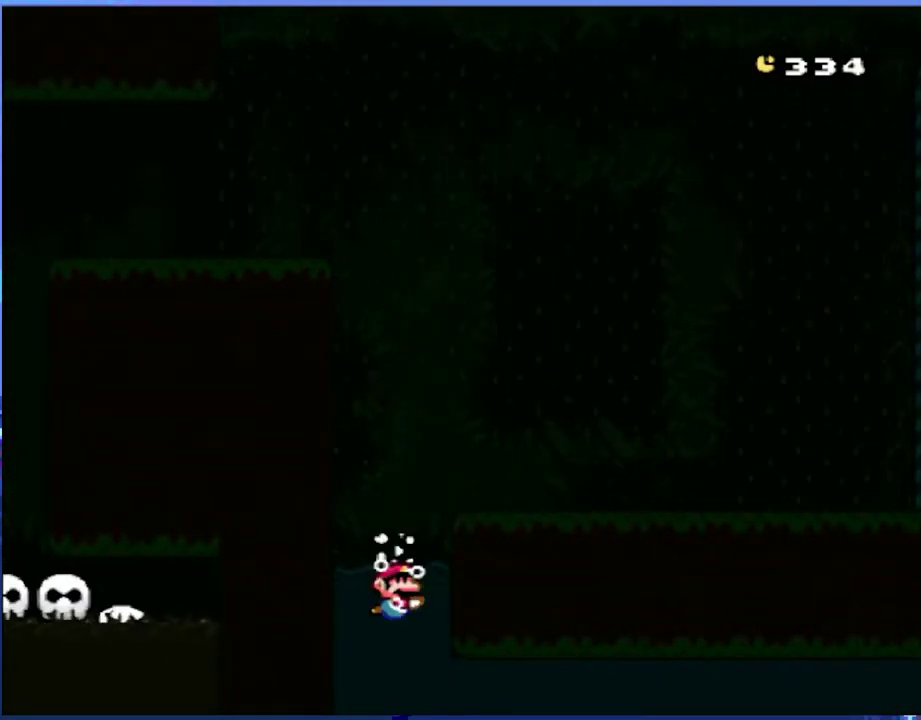
Gameplay with a controller (Nintendo layout); each line is a JSON object with the inputs held at the frame after it. "events" lists button and stick changes between this image and that frame as [ms after this image, input, new state], when the widget could be followed in between. Not read: L3 R3.
{"buttons": ["B", "DPAD_DOWN", "DPAD_RIGHT"], "events": [[100, "DPAD_DOWN", "down"], [183, "DPAD_RIGHT", "down"], [500, "B", "down"]]}
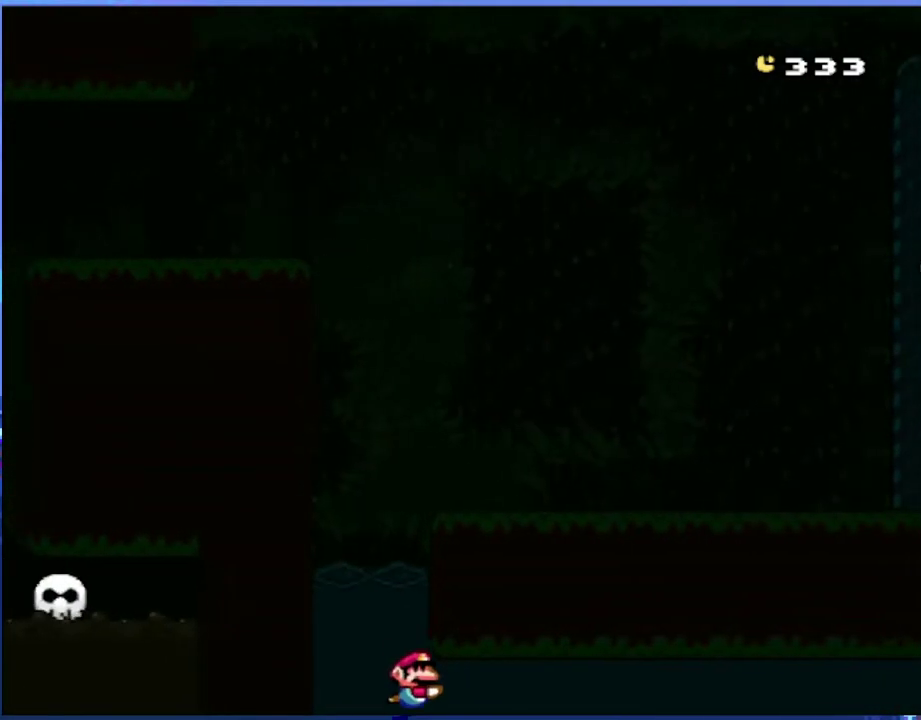
{"buttons": ["B", "DPAD_DOWN", "DPAD_RIGHT"], "events": [[100, "B", "up"], [150, "B", "down"], [233, "B", "up"], [317, "B", "down"], [400, "B", "up"], [467, "B", "down"]]}
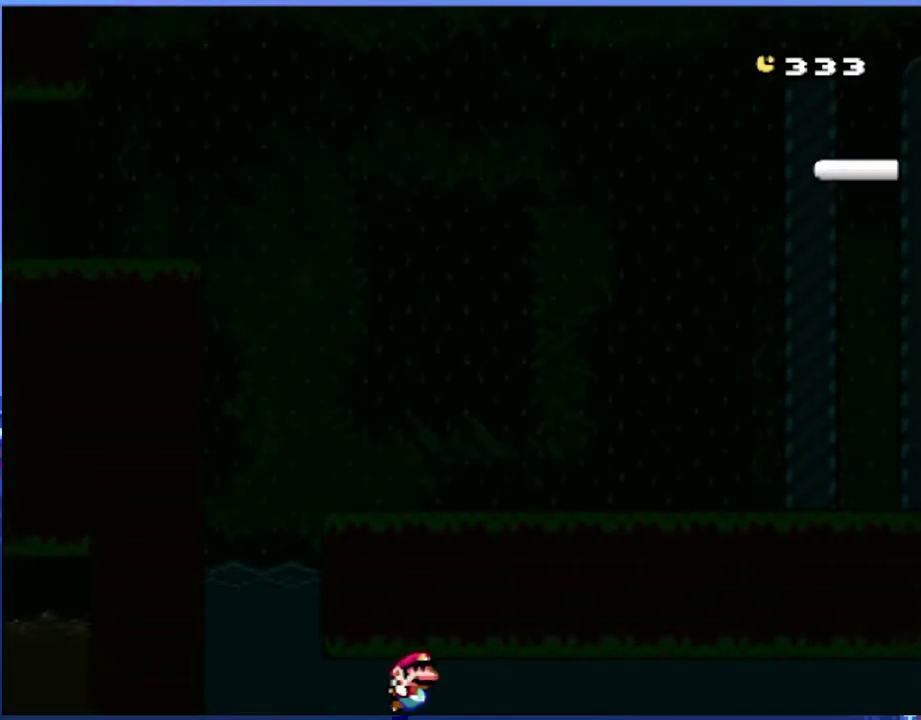
{"buttons": ["B", "DPAD_DOWN", "DPAD_RIGHT"], "events": [[50, "B", "up"], [133, "B", "down"], [200, "B", "up"], [283, "B", "down"], [350, "B", "up"], [433, "B", "down"]]}
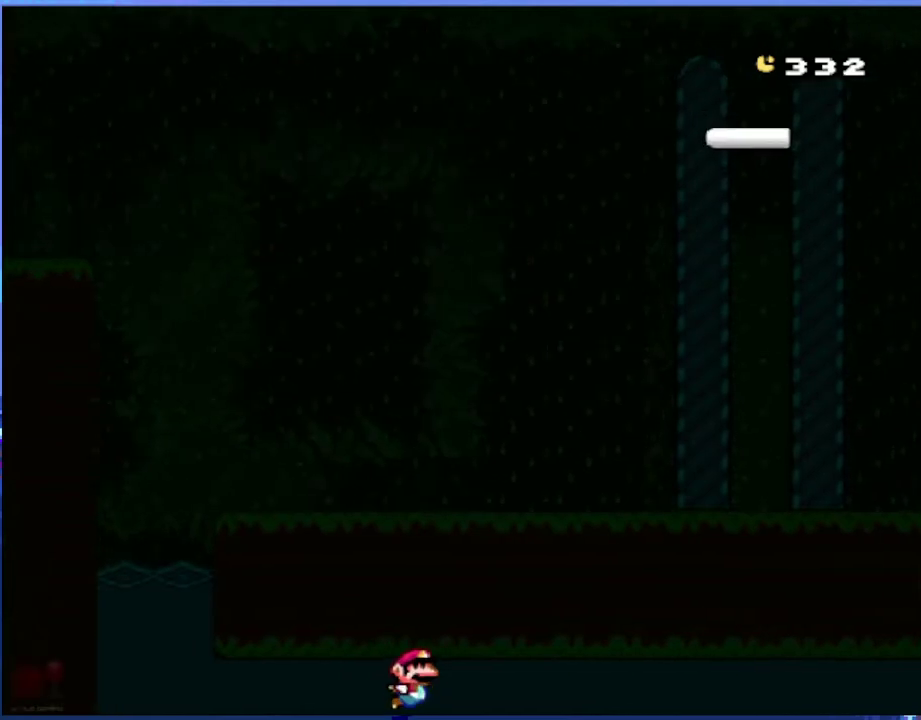
{"buttons": ["DPAD_DOWN", "DPAD_RIGHT"], "events": [[17, "B", "up"], [83, "B", "down"], [167, "B", "up"], [250, "B", "down"], [317, "B", "up"], [383, "B", "down"], [467, "B", "up"]]}
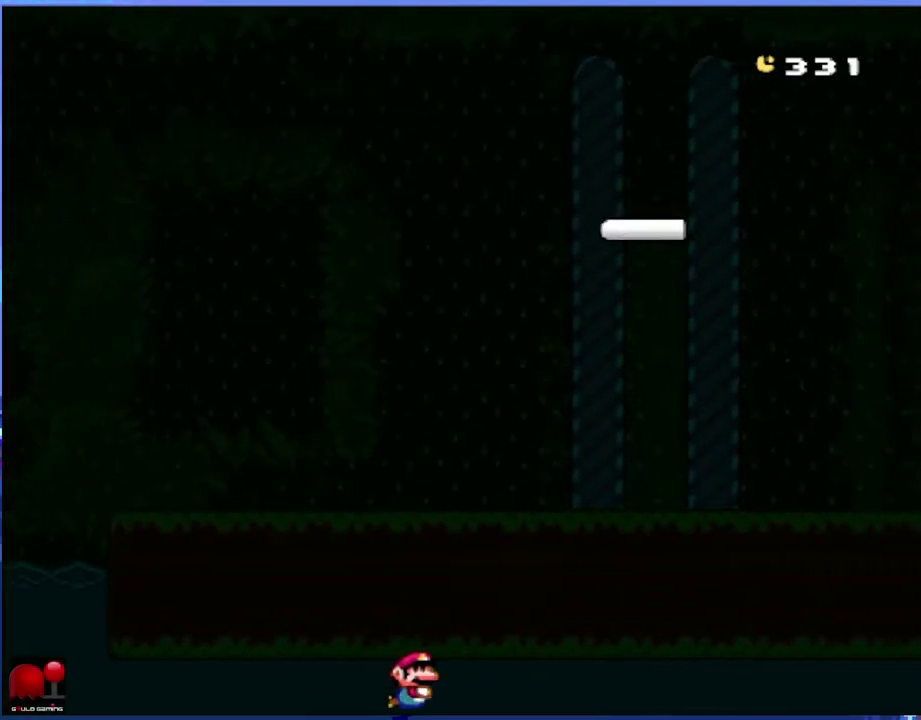
{"buttons": ["B", "DPAD_DOWN", "DPAD_RIGHT"], "events": [[50, "B", "down"], [117, "B", "up"], [200, "B", "down"], [250, "B", "up"], [483, "B", "down"]]}
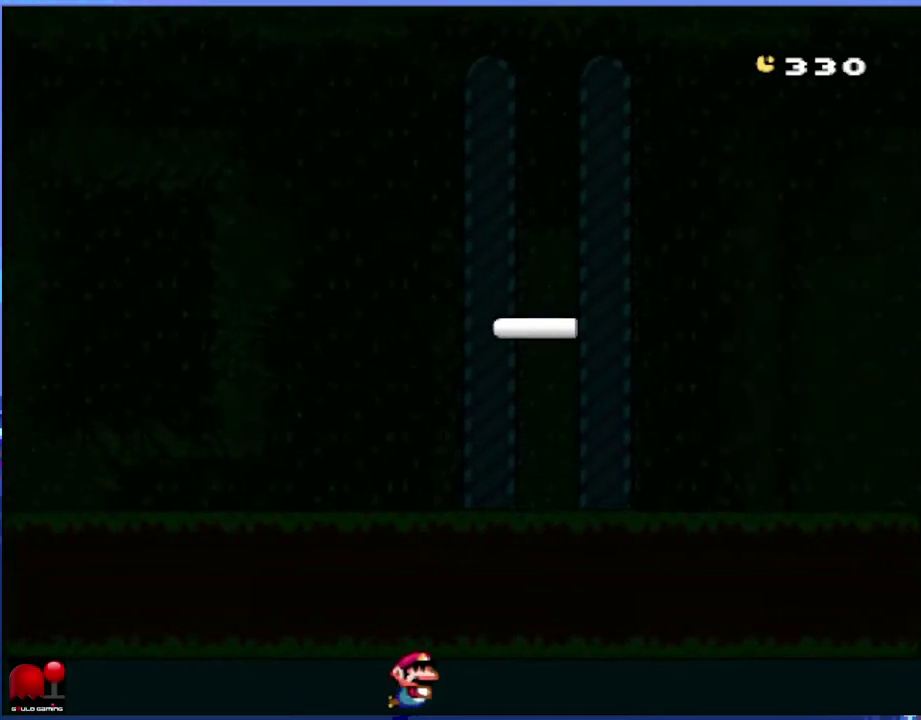
{"buttons": ["DPAD_DOWN", "DPAD_RIGHT"], "events": [[33, "B", "up"], [117, "B", "down"], [183, "B", "up"], [283, "B", "down"], [333, "B", "up"], [417, "B", "down"], [500, "B", "up"]]}
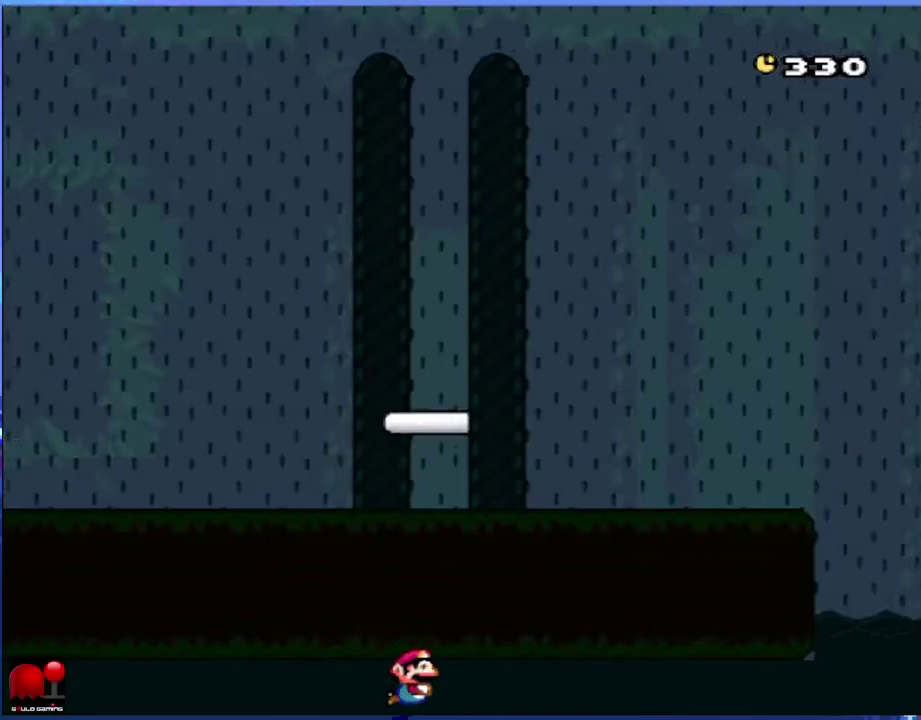
{"buttons": ["B", "DPAD_DOWN", "DPAD_RIGHT"], "events": [[50, "B", "down"], [150, "B", "up"], [200, "B", "down"], [283, "B", "up"], [367, "B", "down"], [417, "B", "up"], [500, "B", "down"]]}
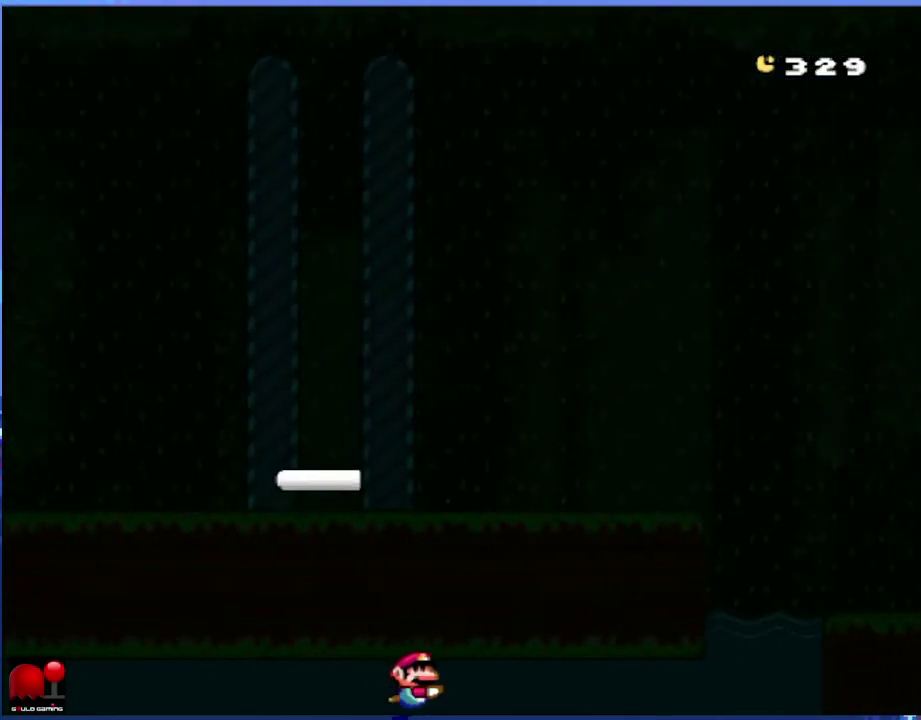
{"buttons": ["DPAD_DOWN", "DPAD_RIGHT"], "events": [[83, "B", "up"], [150, "B", "down"], [200, "B", "up"], [283, "B", "down"], [333, "B", "up"], [417, "B", "down"], [500, "B", "up"]]}
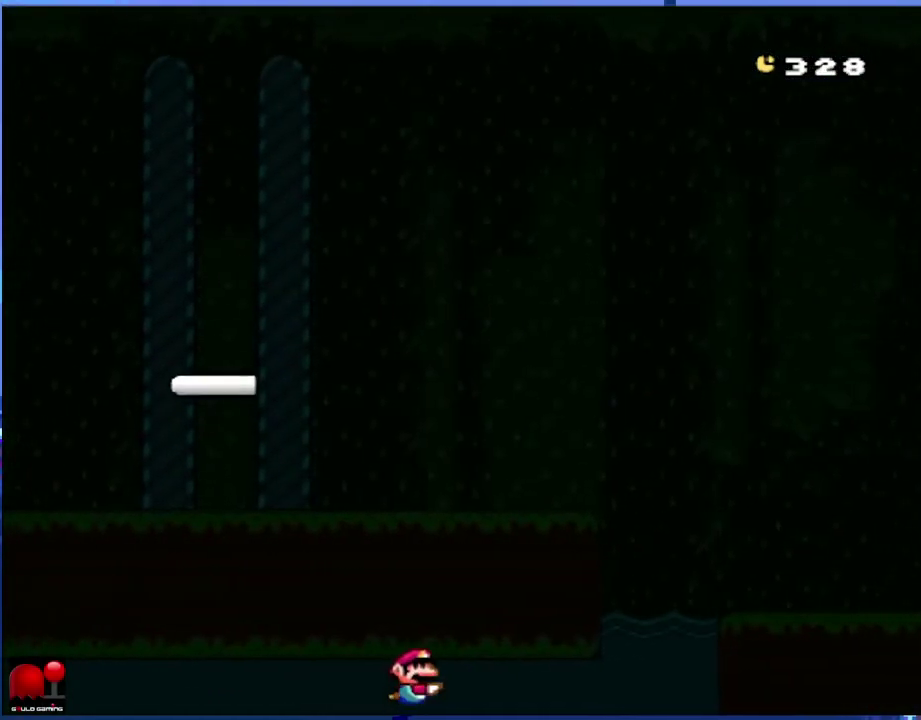
{"buttons": ["B", "DPAD_DOWN", "DPAD_RIGHT"], "events": [[50, "B", "down"], [133, "B", "up"], [183, "B", "down"], [250, "B", "up"], [317, "B", "down"], [417, "B", "up"], [467, "B", "down"]]}
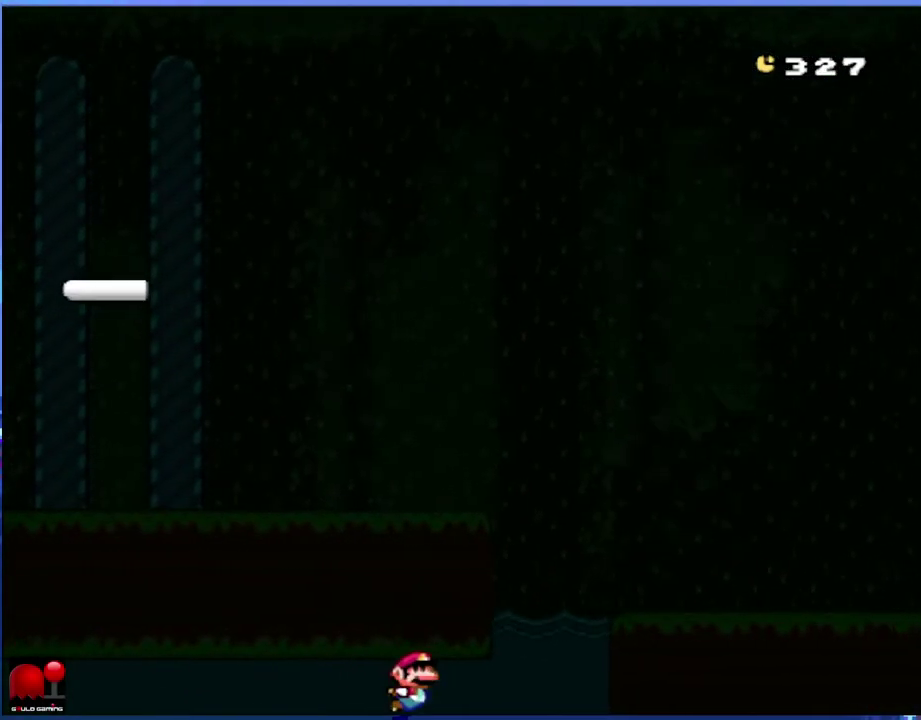
{"buttons": ["A", "X", "DPAD_UP", "DPAD_RIGHT"], "events": [[200, "B", "up"], [267, "DPAD_DOWN", "up"], [283, "A", "down"], [283, "X", "down"], [300, "B", "down"], [383, "B", "up"], [400, "A", "up"], [400, "DPAD_UP", "down"], [400, "X", "up"], [467, "A", "down"], [467, "X", "down"]]}
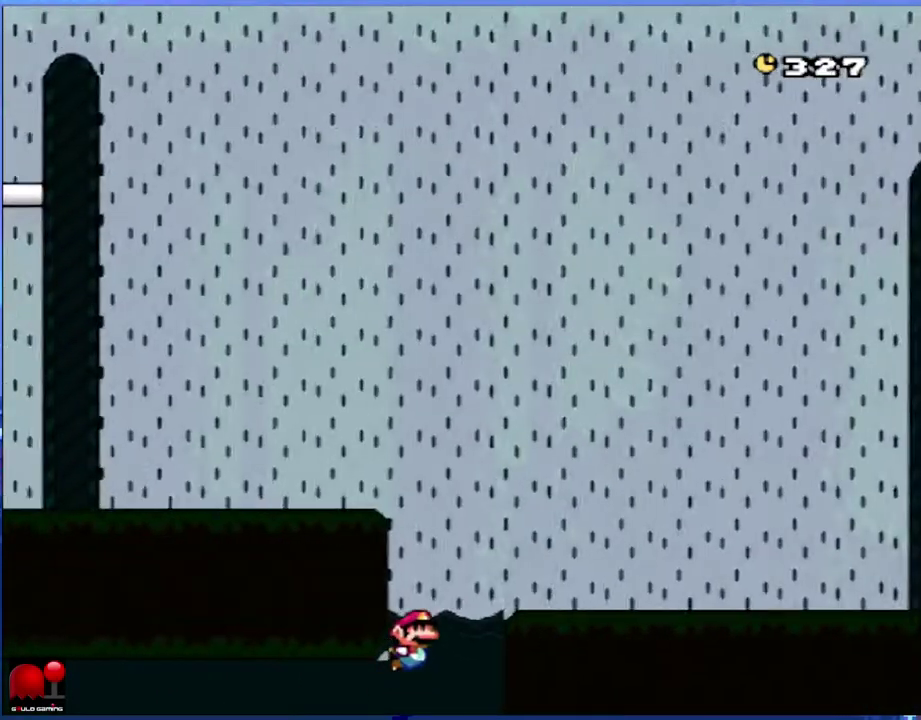
{"buttons": ["A", "X", "DPAD_RIGHT"], "events": [[233, "DPAD_UP", "up"]]}
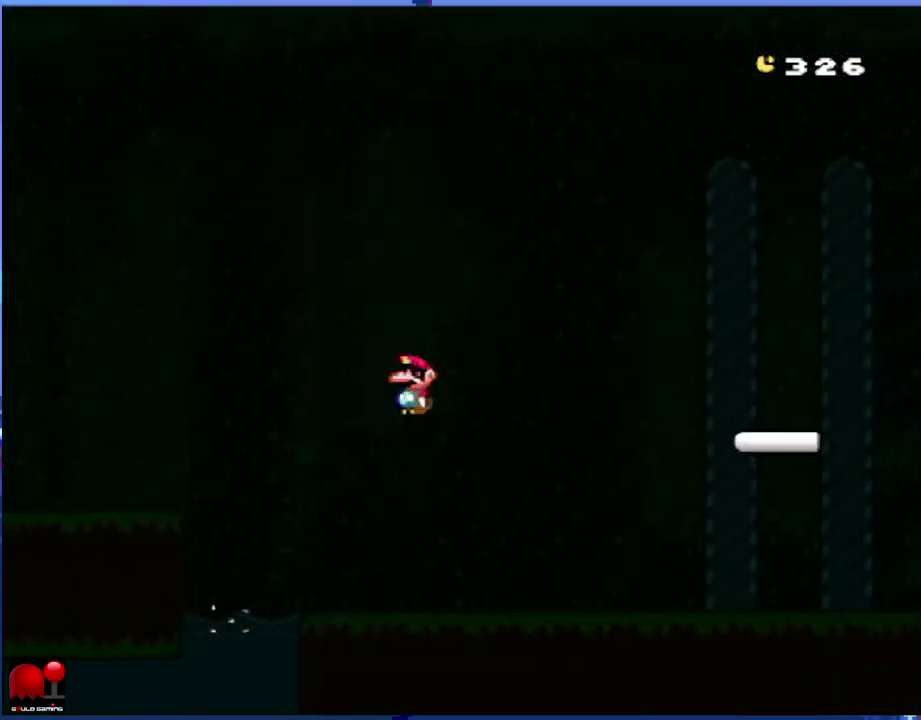
{"buttons": ["A", "X", "DPAD_RIGHT"], "events": []}
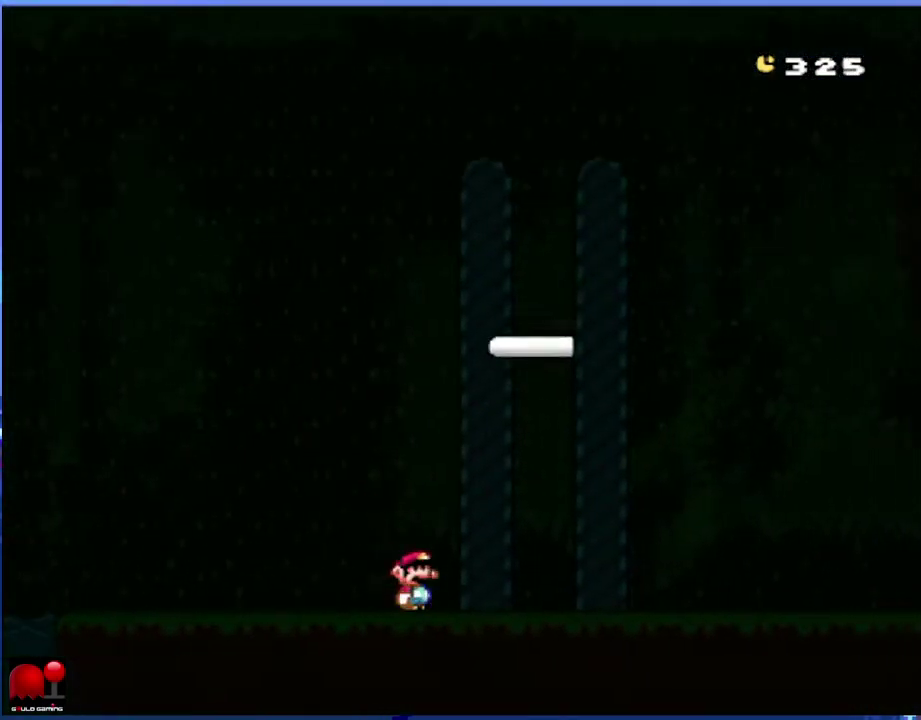
{"buttons": [], "events": [[433, "DPAD_RIGHT", "up"], [450, "X", "up"], [500, "A", "up"]]}
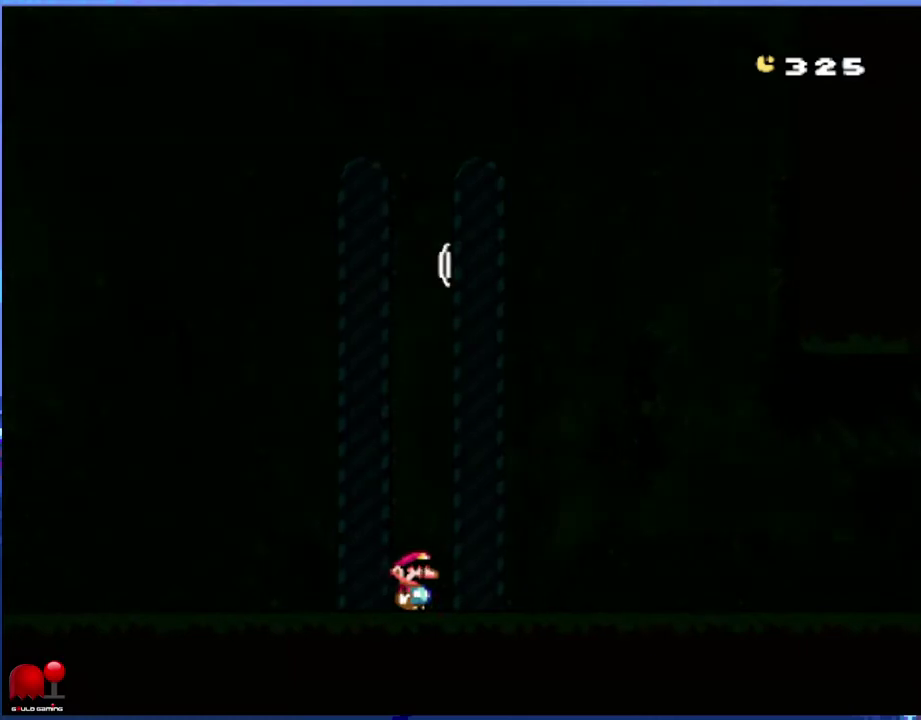
{"buttons": [], "events": [[50, "A", "down"], [167, "A", "up"], [233, "A", "down"], [317, "A", "up"], [383, "A", "down"], [483, "A", "up"]]}
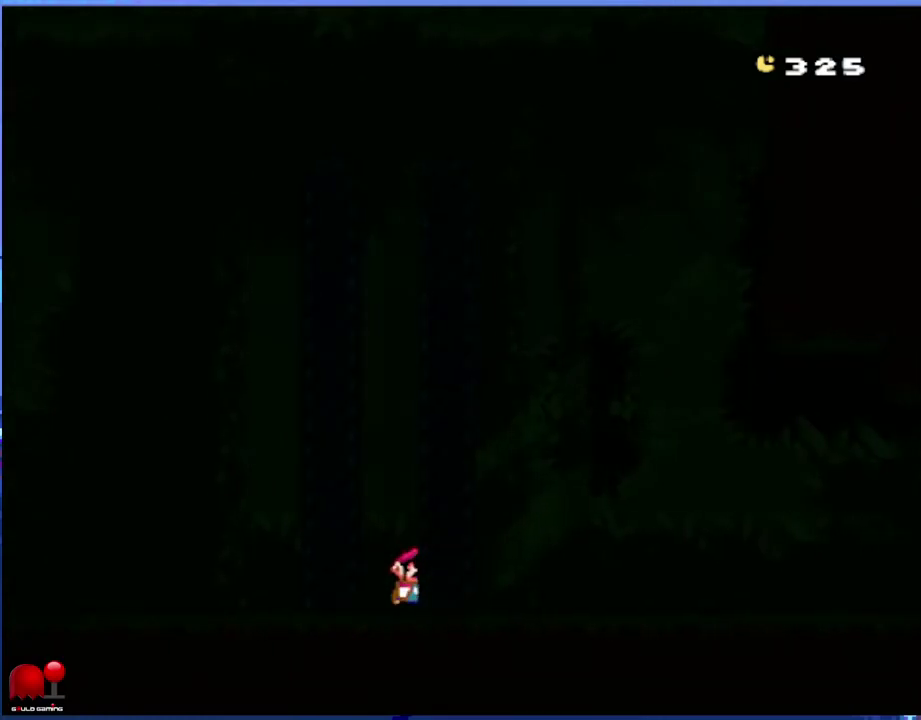
{"buttons": ["A"], "events": [[67, "A", "down"], [167, "A", "up"], [217, "A", "down"], [367, "A", "up"], [417, "A", "down"]]}
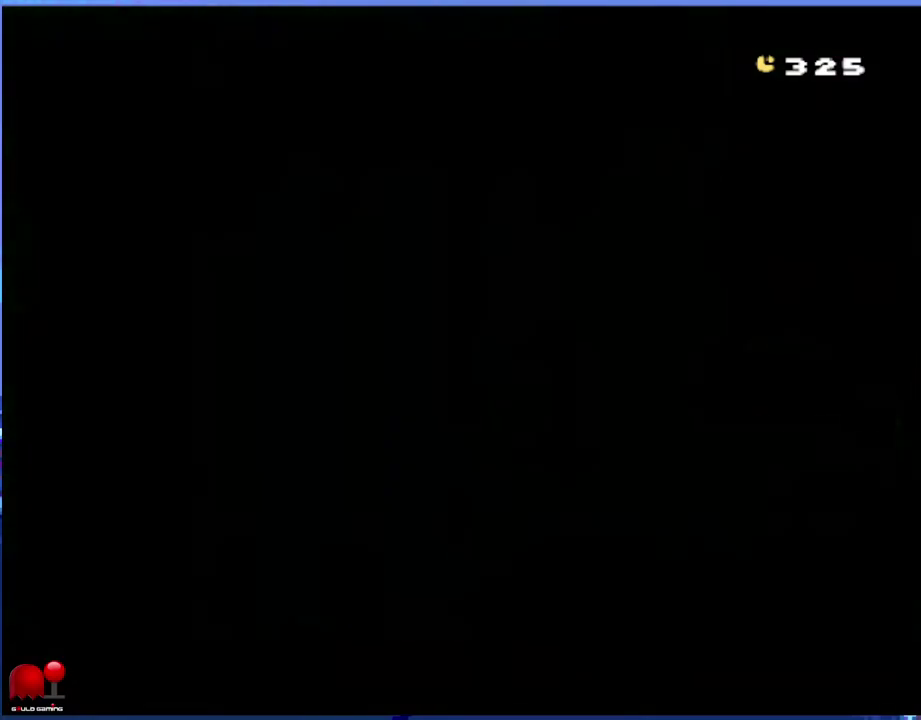
{"buttons": ["A"], "events": [[67, "A", "up"], [117, "A", "down"], [233, "A", "up"], [300, "A", "down"], [433, "A", "up"], [483, "A", "down"]]}
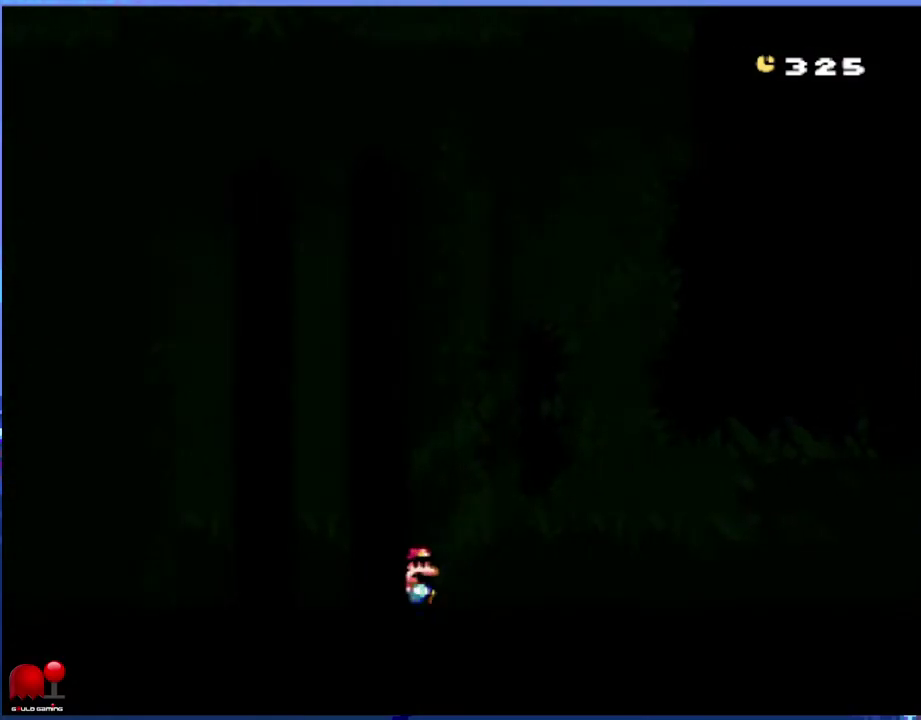
{"buttons": [], "events": [[133, "A", "up"], [183, "A", "down"], [300, "A", "up"], [383, "A", "down"], [500, "A", "up"]]}
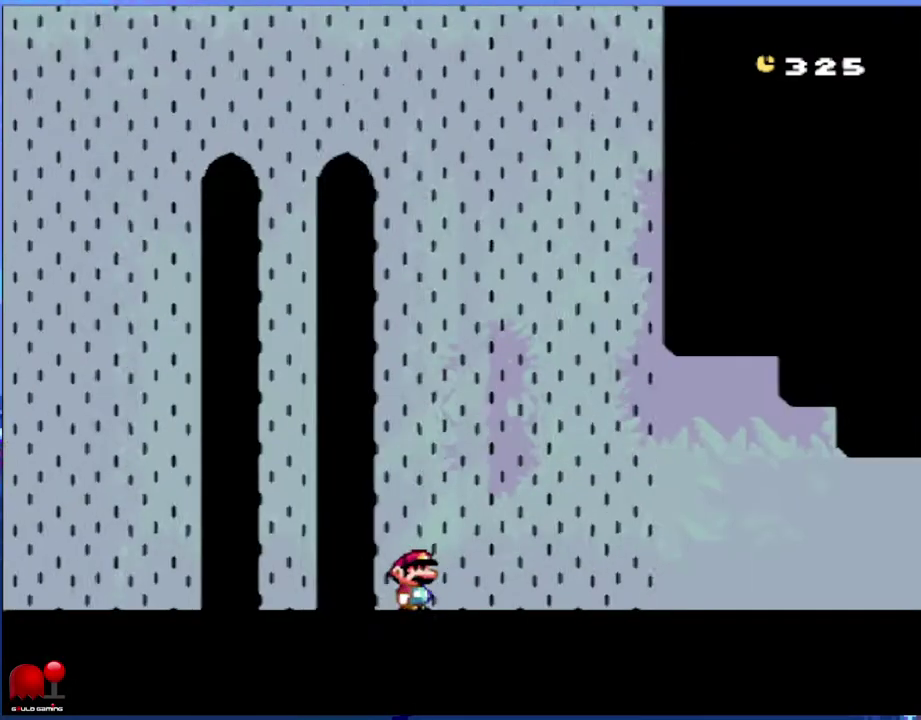
{"buttons": ["A"], "events": [[67, "A", "down"], [217, "A", "up"], [267, "A", "down"], [400, "A", "up"], [467, "A", "down"]]}
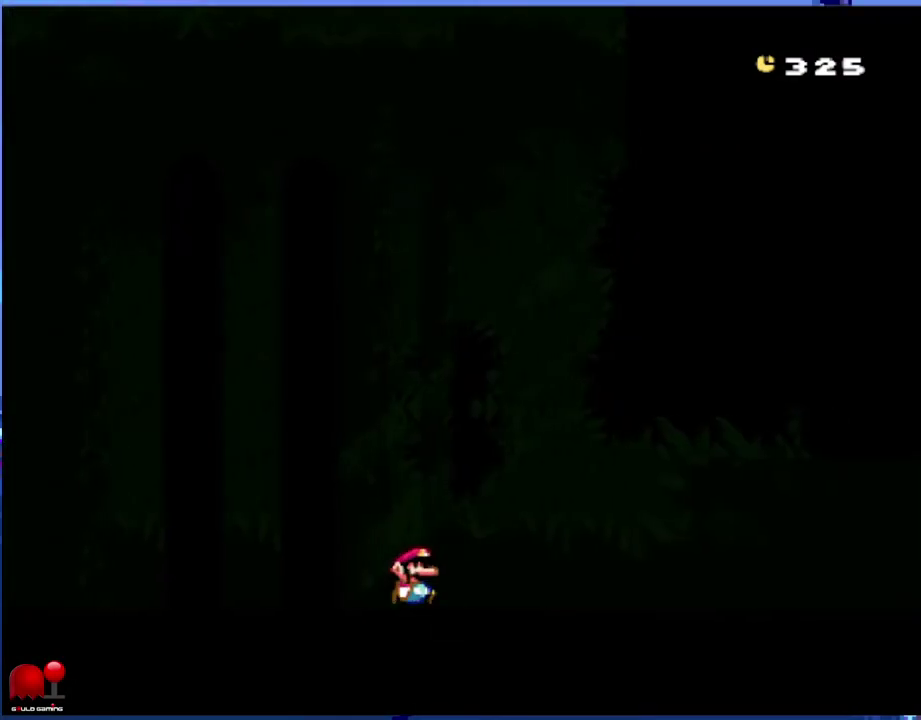
{"buttons": [], "events": [[100, "A", "up"], [150, "A", "down"], [300, "A", "up"], [350, "A", "down"], [483, "A", "up"]]}
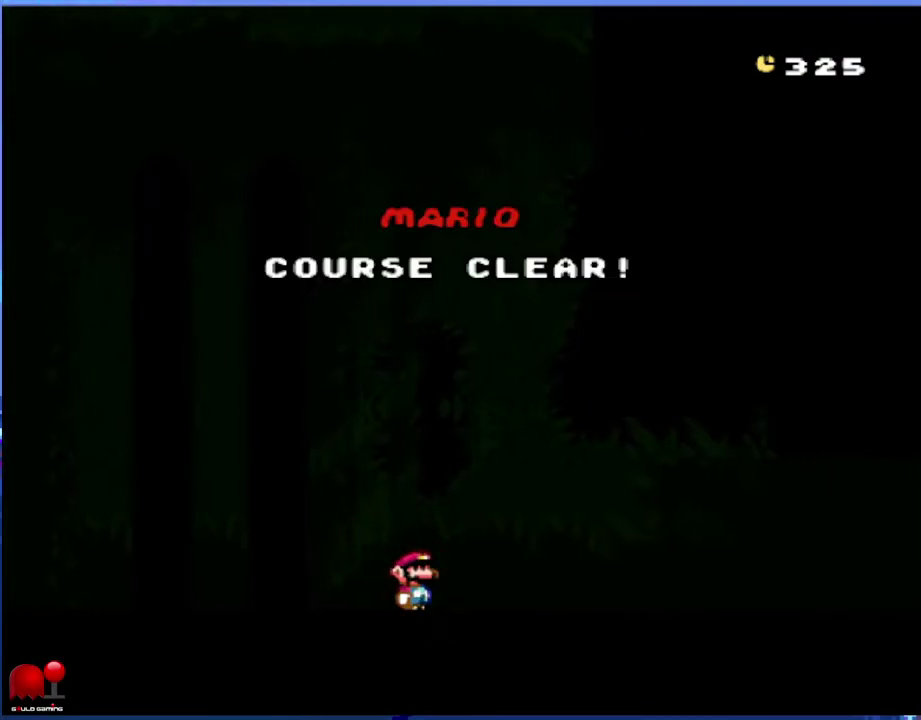
{"buttons": ["A"], "events": [[67, "A", "down"], [183, "A", "up"], [250, "A", "down"], [367, "A", "up"], [450, "A", "down"]]}
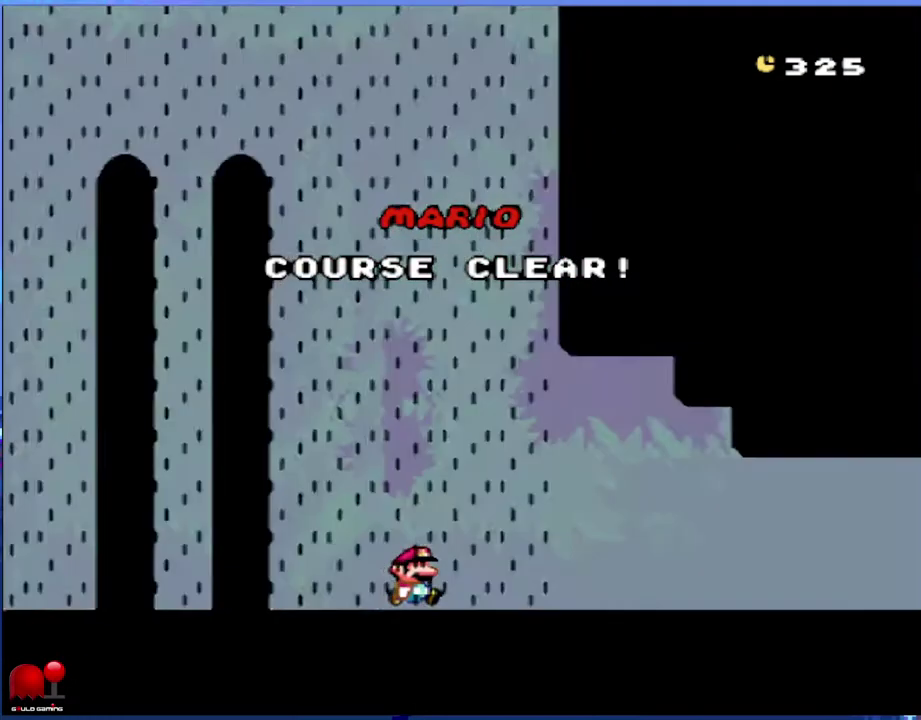
{"buttons": ["A"], "events": [[83, "A", "up"], [133, "A", "down"], [250, "A", "up"], [333, "A", "down"], [450, "A", "up"], [500, "A", "down"]]}
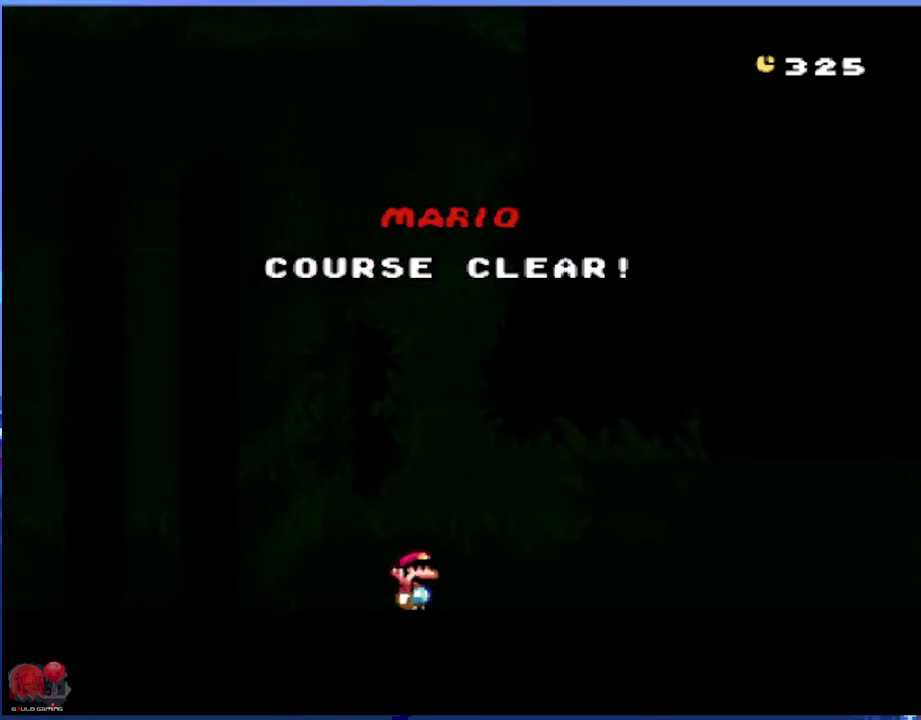
{"buttons": ["A"], "events": [[133, "A", "up"], [217, "A", "down"], [350, "A", "up"], [417, "A", "down"]]}
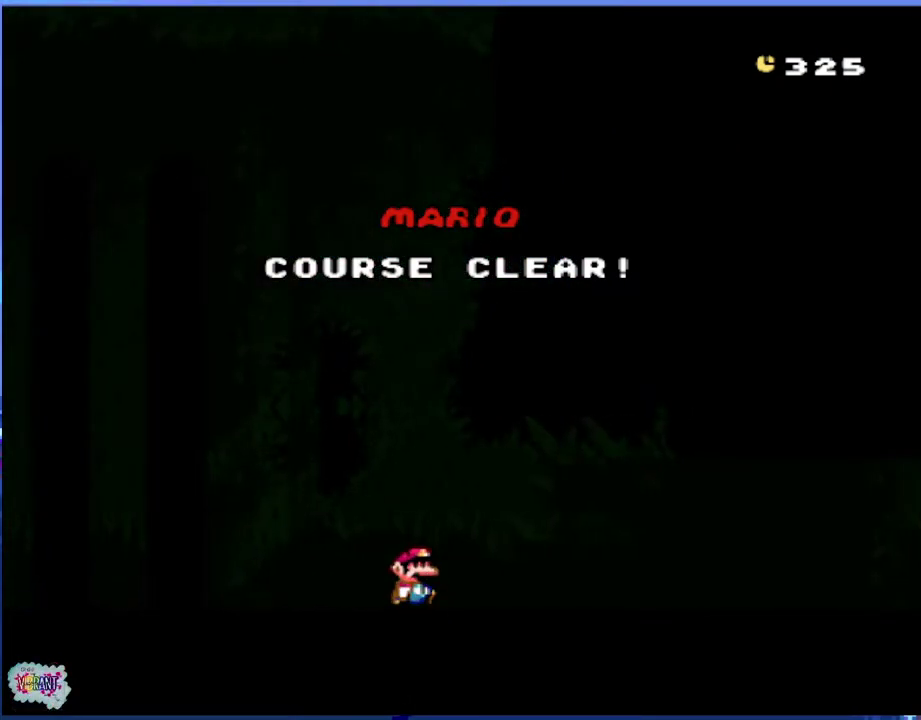
{"buttons": [], "events": [[33, "A", "up"], [100, "A", "down"], [233, "A", "up"], [300, "A", "down"], [450, "A", "up"]]}
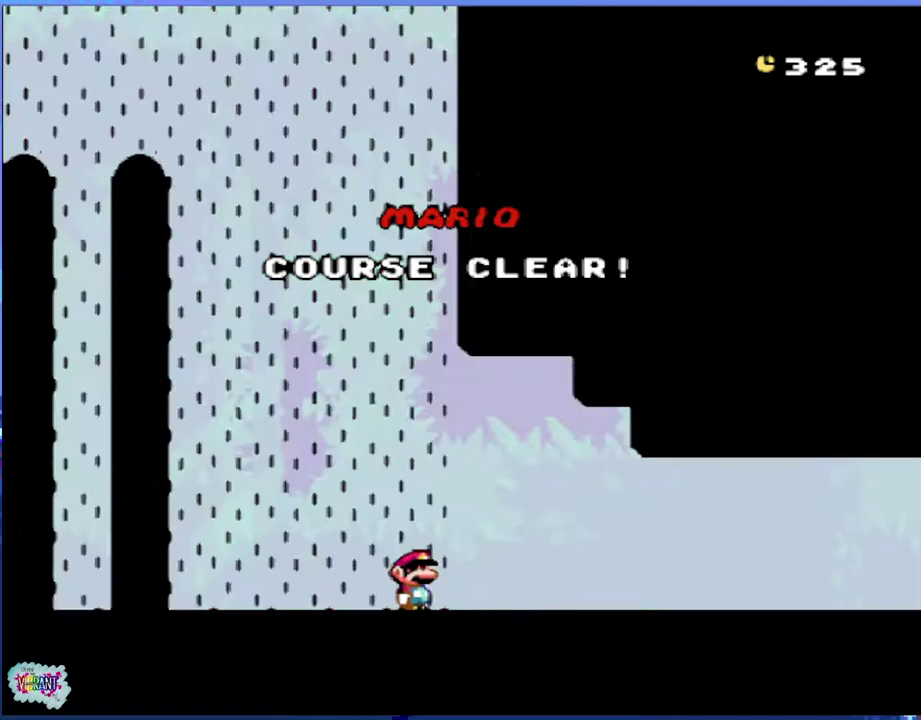
{"buttons": ["A"], "events": [[17, "A", "down"], [150, "A", "up"], [217, "A", "down"], [333, "A", "up"], [417, "A", "down"]]}
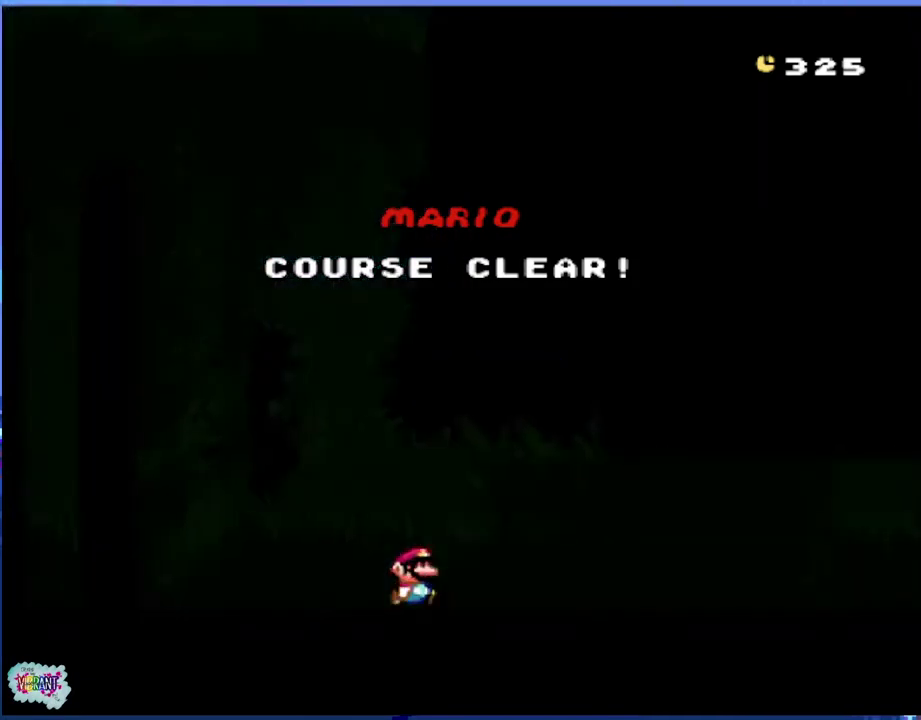
{"buttons": ["A"], "events": [[17, "A", "up"], [100, "A", "down"], [183, "A", "up"], [267, "A", "down"], [367, "A", "up"], [417, "A", "down"]]}
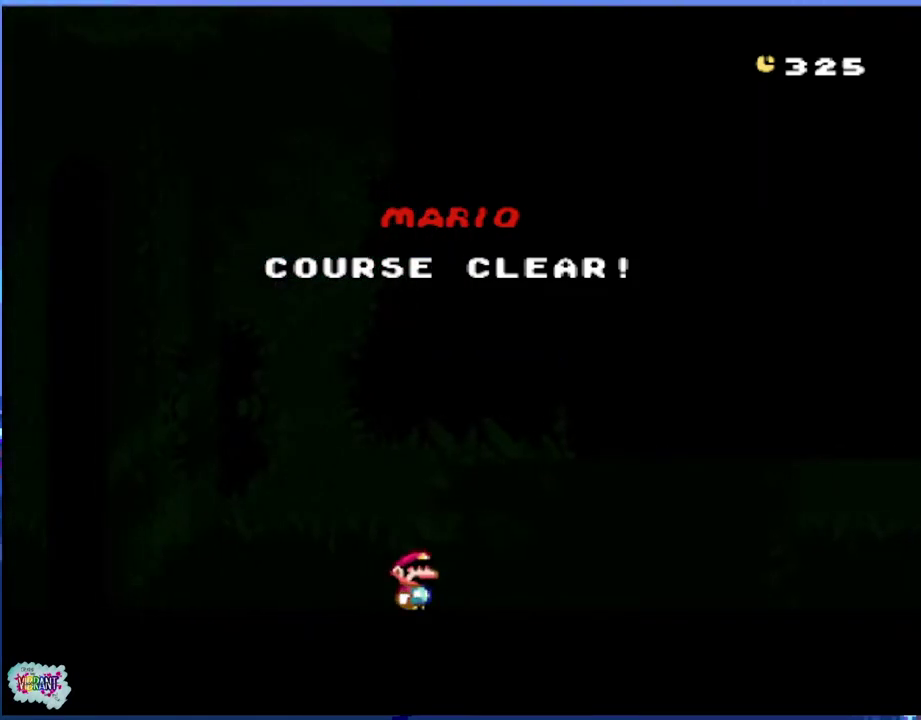
{"buttons": ["A"], "events": [[33, "A", "up"], [100, "A", "down"], [183, "A", "up"], [250, "A", "down"], [367, "A", "up"], [417, "A", "down"]]}
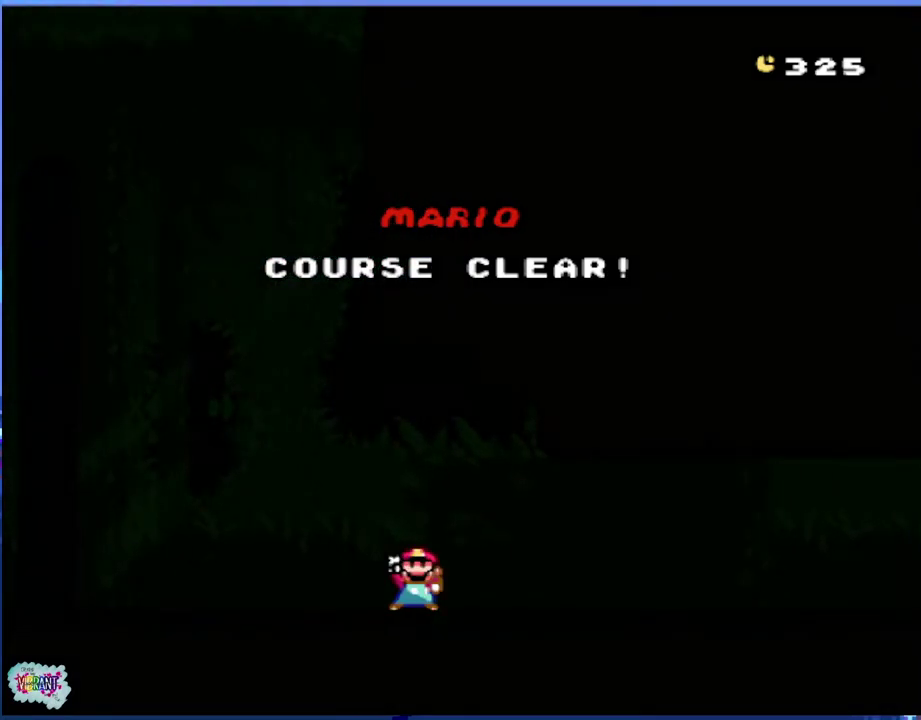
{"buttons": ["A"], "events": [[17, "A", "up"], [100, "A", "down"], [167, "A", "up"], [233, "A", "down"], [333, "A", "up"], [417, "A", "down"]]}
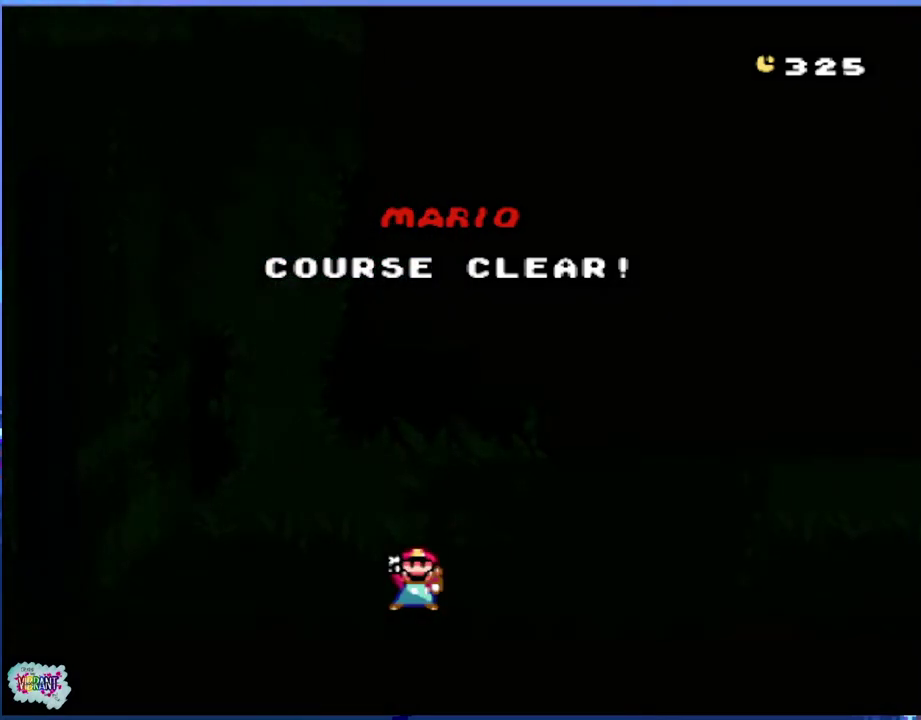
{"buttons": [], "events": [[17, "A", "up"], [100, "A", "down"], [183, "A", "up"], [250, "A", "down"], [317, "A", "up"], [400, "A", "down"], [500, "A", "up"]]}
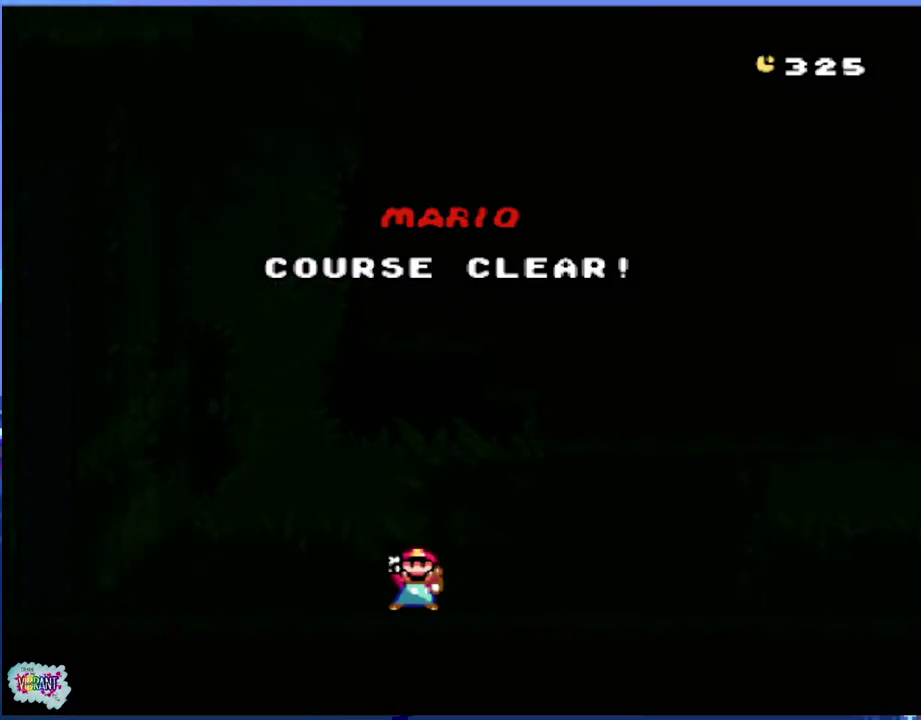
{"buttons": ["A"], "events": [[100, "A", "down"], [167, "A", "up"], [250, "A", "down"], [333, "A", "up"], [417, "A", "down"]]}
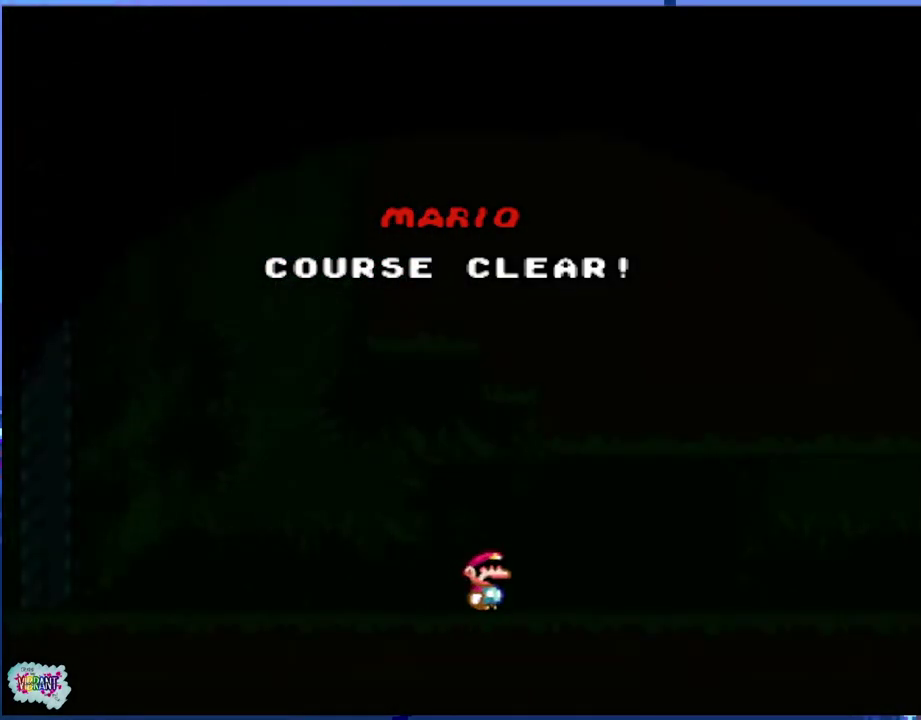
{"buttons": ["A"], "events": [[17, "A", "up"], [83, "A", "down"], [167, "A", "up"], [250, "A", "down"], [333, "A", "up"], [417, "A", "down"]]}
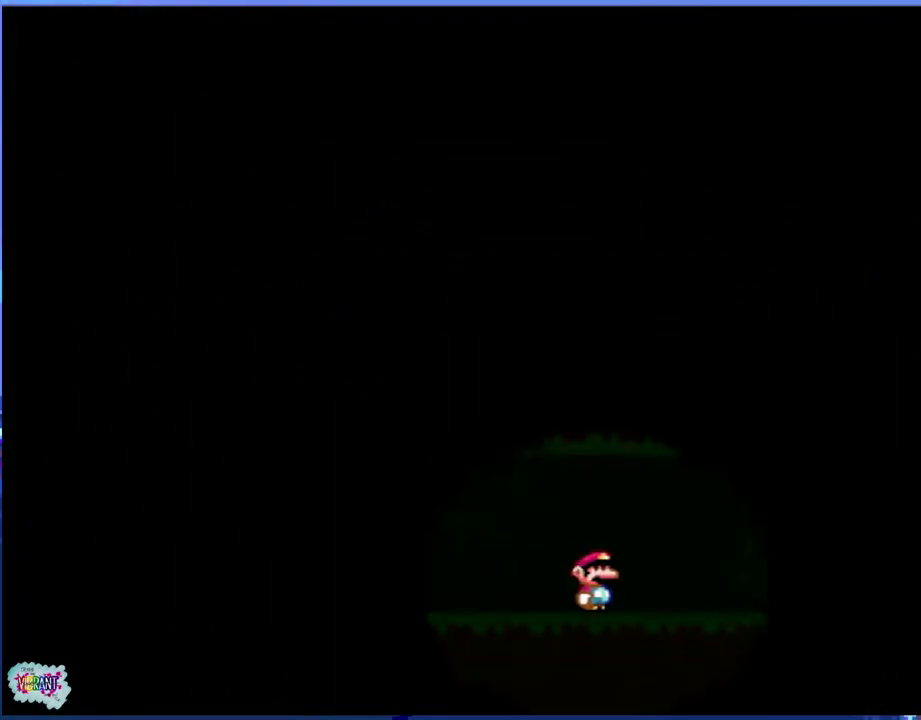
{"buttons": [], "events": [[17, "A", "up"], [100, "A", "down"], [167, "A", "up"], [233, "A", "down"], [333, "A", "up"], [417, "A", "down"], [467, "A", "up"]]}